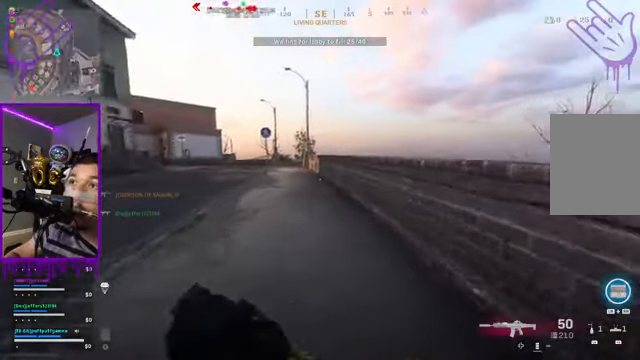
Gameplay with a controller (Xbox layout); each line is a JSON object with the inputs held at the frame after it. "events" lists button and stick changes between this image and that frame as [ms after this image, input, new state], when the widget could be followed in between. Not read: L3 R3.
{"buttons": ["B"], "left_stick": "up", "right_stick": "center", "events": [[367, "B", "down"]]}
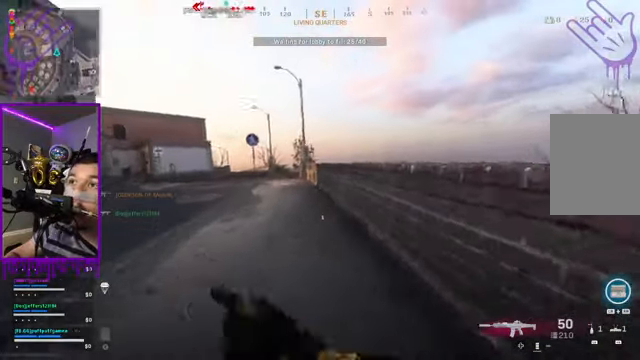
{"buttons": [], "left_stick": "up", "right_stick": "center", "events": [[166, "A", "down"], [233, "B", "up"], [333, "A", "up"]]}
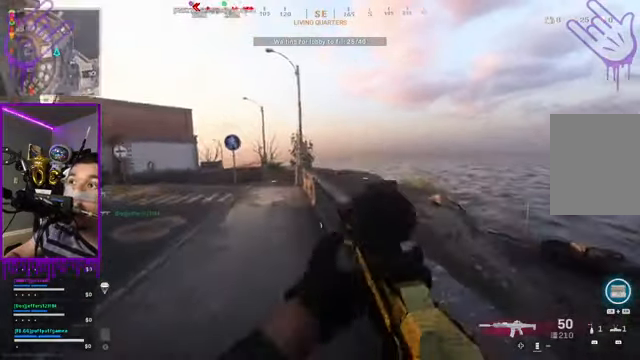
{"buttons": [], "left_stick": "up", "right_stick": "left", "events": [[334, "right_stick", "left"]]}
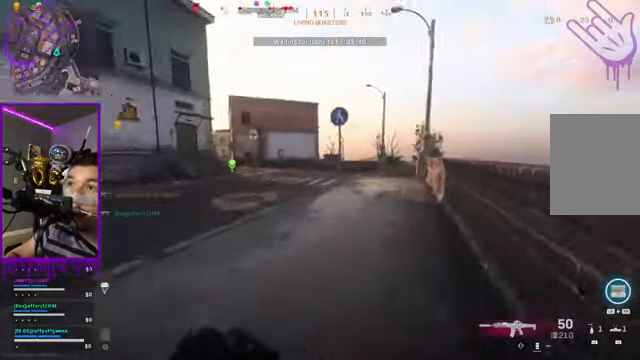
{"buttons": [], "left_stick": "up", "right_stick": "center", "events": [[33, "right_stick", "center"]]}
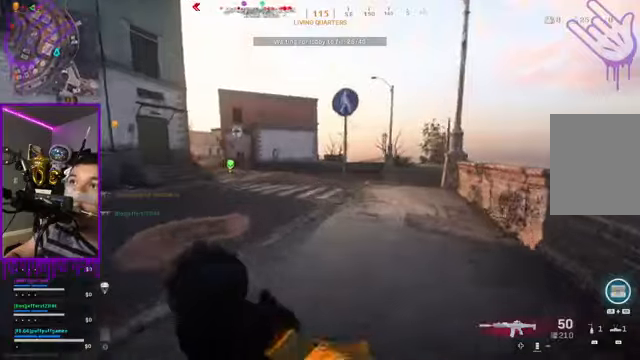
{"buttons": ["B"], "left_stick": "up", "right_stick": "center", "events": [[301, "B", "down"]]}
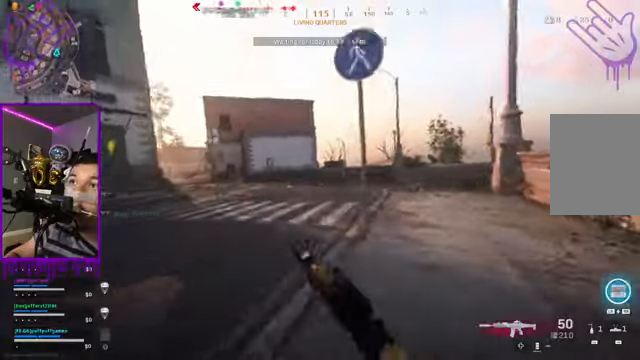
{"buttons": ["A"], "left_stick": "up", "right_stick": "center", "events": [[400, "A", "down"], [500, "B", "up"]]}
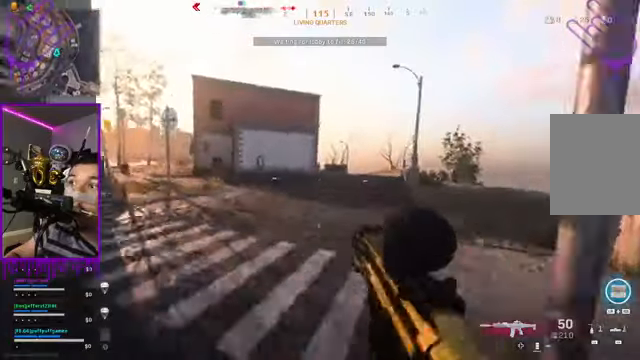
{"buttons": [], "left_stick": "up", "right_stick": "center", "events": [[34, "A", "up"]]}
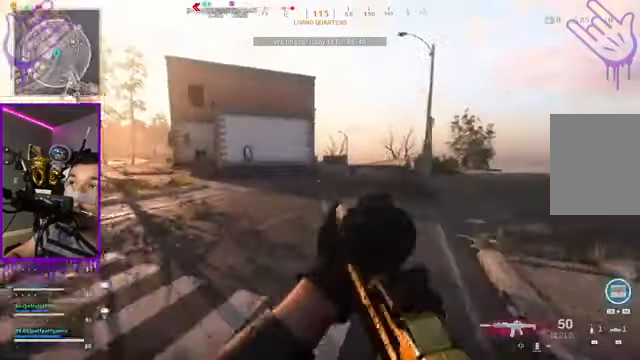
{"buttons": [], "left_stick": "up", "right_stick": "center", "events": []}
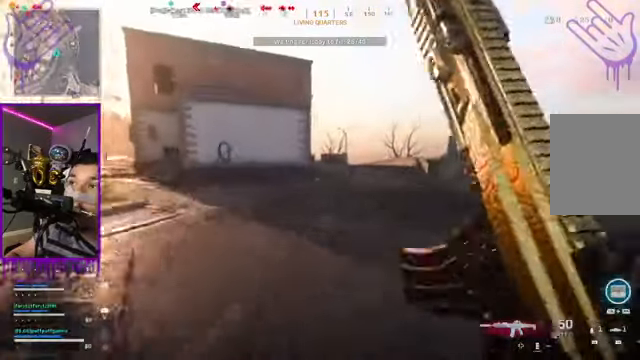
{"buttons": [], "left_stick": "up", "right_stick": "center", "events": []}
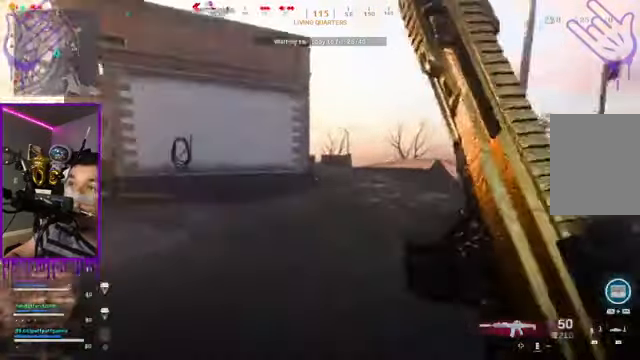
{"buttons": [], "left_stick": "up", "right_stick": "center", "events": []}
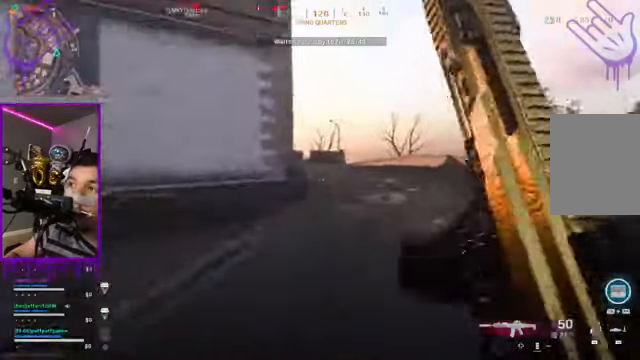
{"buttons": [], "left_stick": "up", "right_stick": "center", "events": []}
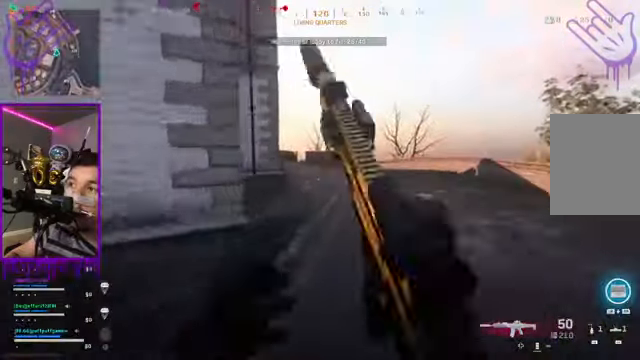
{"buttons": [], "left_stick": "up", "right_stick": "center", "events": []}
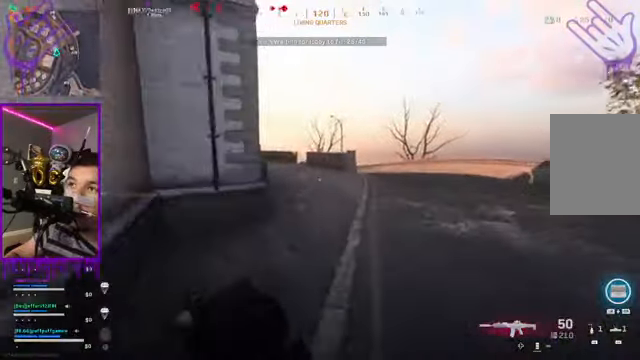
{"buttons": [], "left_stick": "up", "right_stick": "center", "events": []}
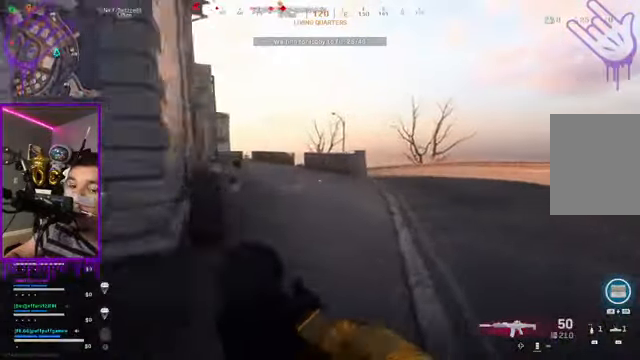
{"buttons": [], "left_stick": "up", "right_stick": "center", "events": []}
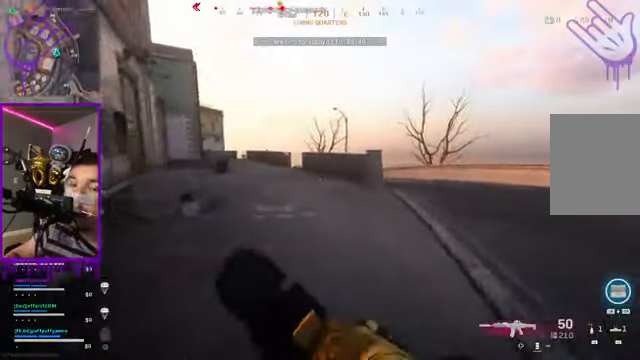
{"buttons": [], "left_stick": "up", "right_stick": "center", "events": [[435, "right_stick", "down-left"], [501, "right_stick", "center"]]}
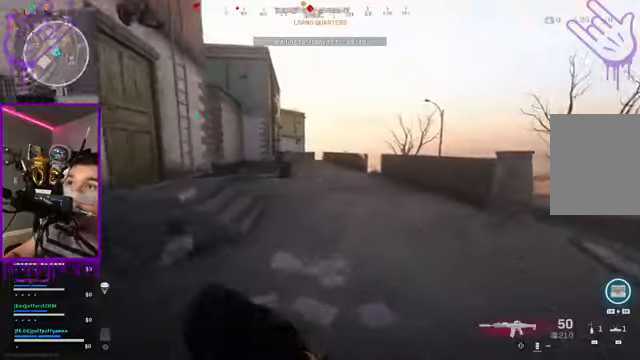
{"buttons": [], "left_stick": "up", "right_stick": "center", "events": []}
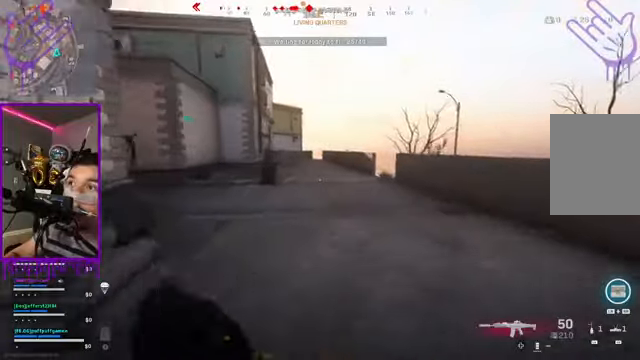
{"buttons": [], "left_stick": "up", "right_stick": "center", "events": []}
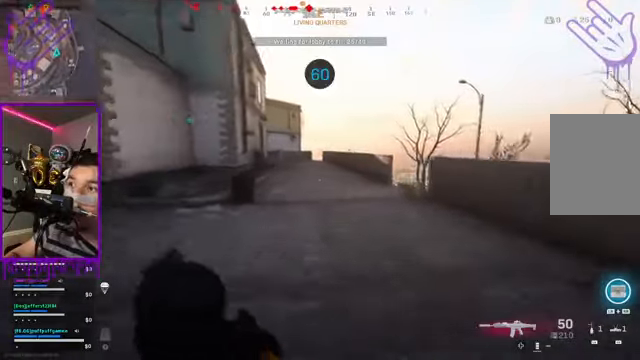
{"buttons": [], "left_stick": "up", "right_stick": "center", "events": []}
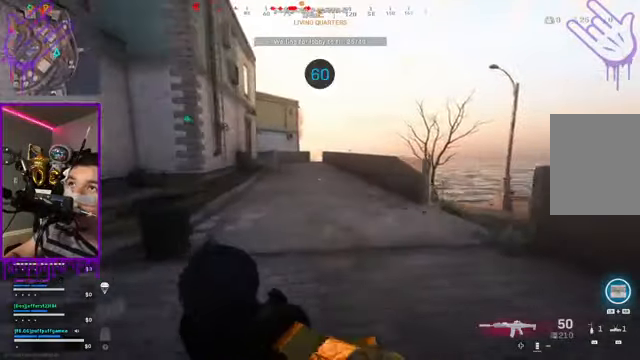
{"buttons": [], "left_stick": "up", "right_stick": "center", "events": []}
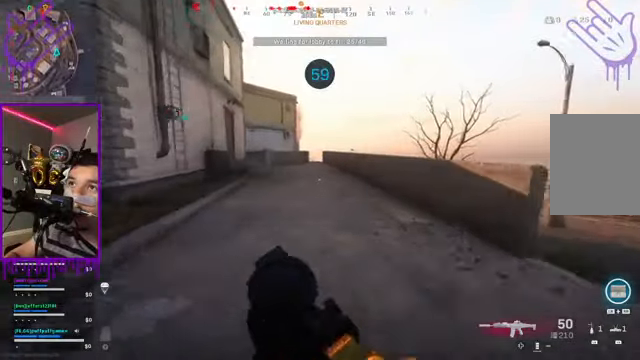
{"buttons": [], "left_stick": "up", "right_stick": "center", "events": []}
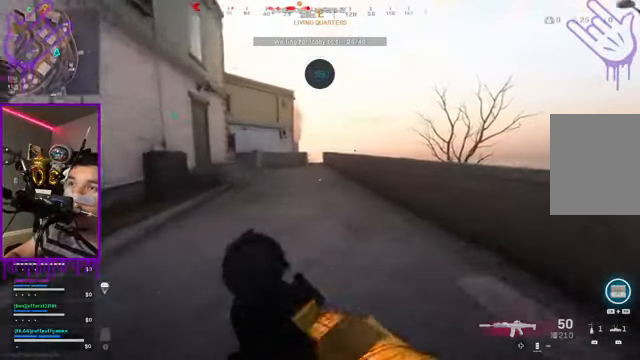
{"buttons": [], "left_stick": "up", "right_stick": "center", "events": []}
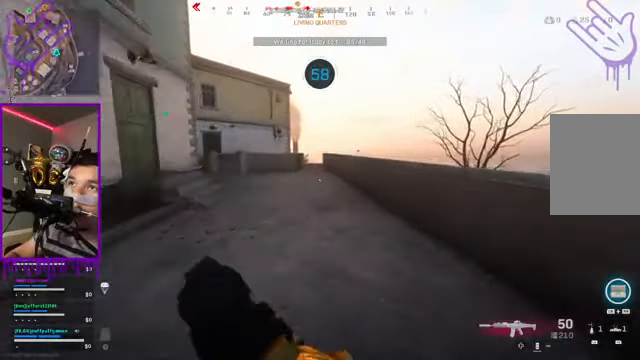
{"buttons": [], "left_stick": "up", "right_stick": "center", "events": []}
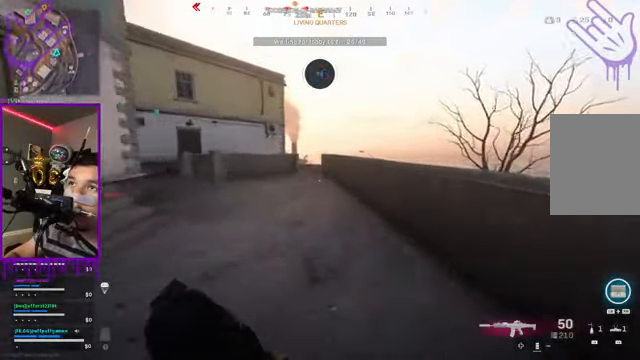
{"buttons": [], "left_stick": "up", "right_stick": "center", "events": []}
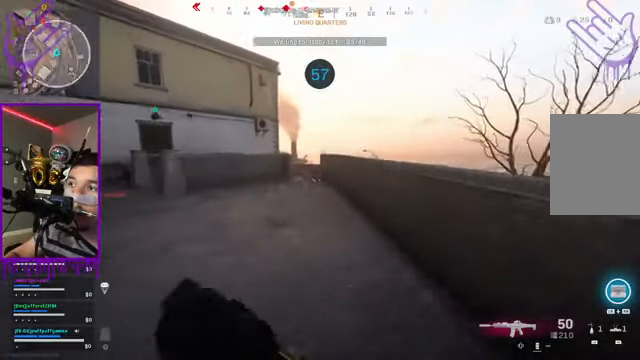
{"buttons": [], "left_stick": "up", "right_stick": "center", "events": []}
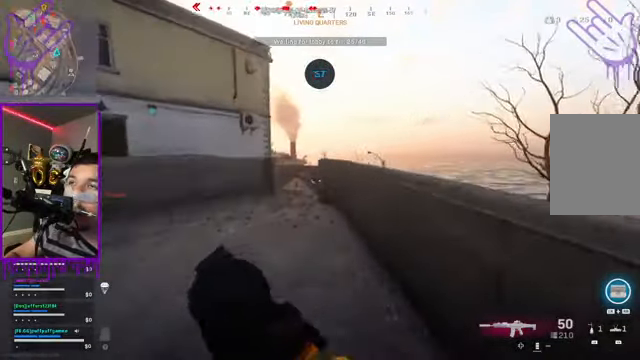
{"buttons": [], "left_stick": "up", "right_stick": "center", "events": []}
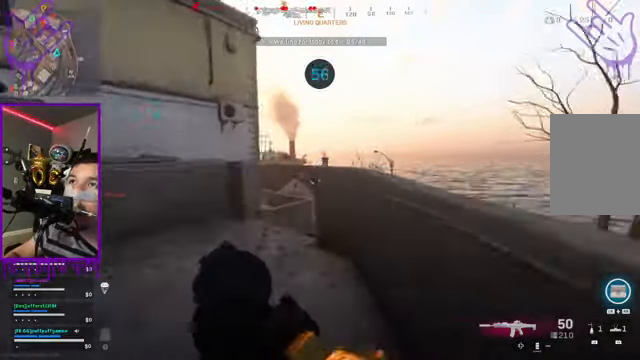
{"buttons": [], "left_stick": "up", "right_stick": "center", "events": []}
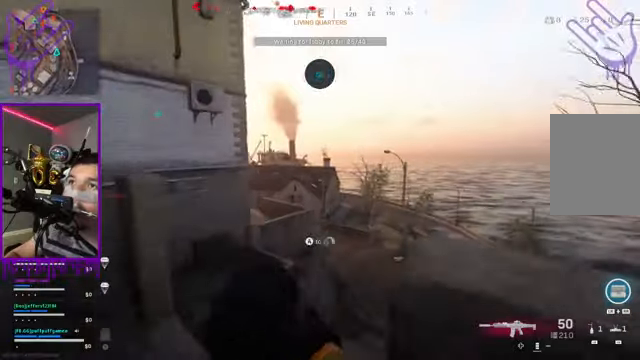
{"buttons": [], "left_stick": "up", "right_stick": "center", "events": []}
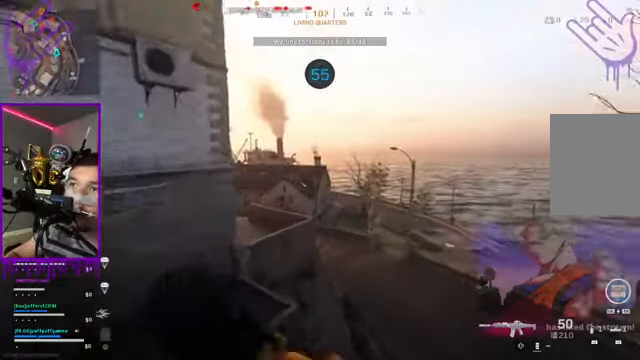
{"buttons": [], "left_stick": "up", "right_stick": "center", "events": []}
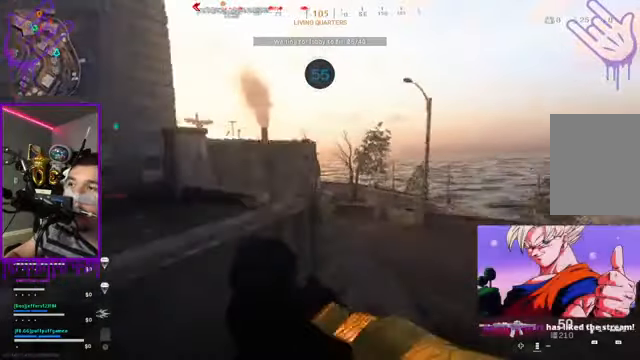
{"buttons": [], "left_stick": "up", "right_stick": "center", "events": []}
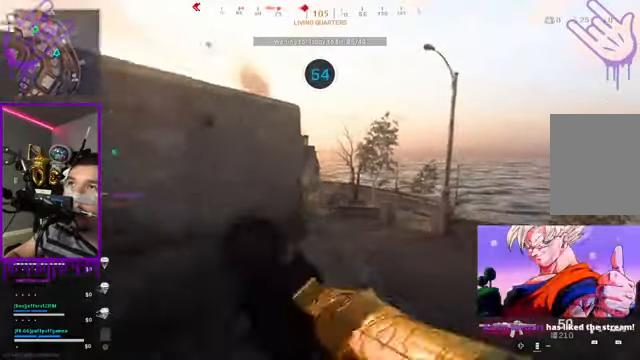
{"buttons": [], "left_stick": "up", "right_stick": "center", "events": []}